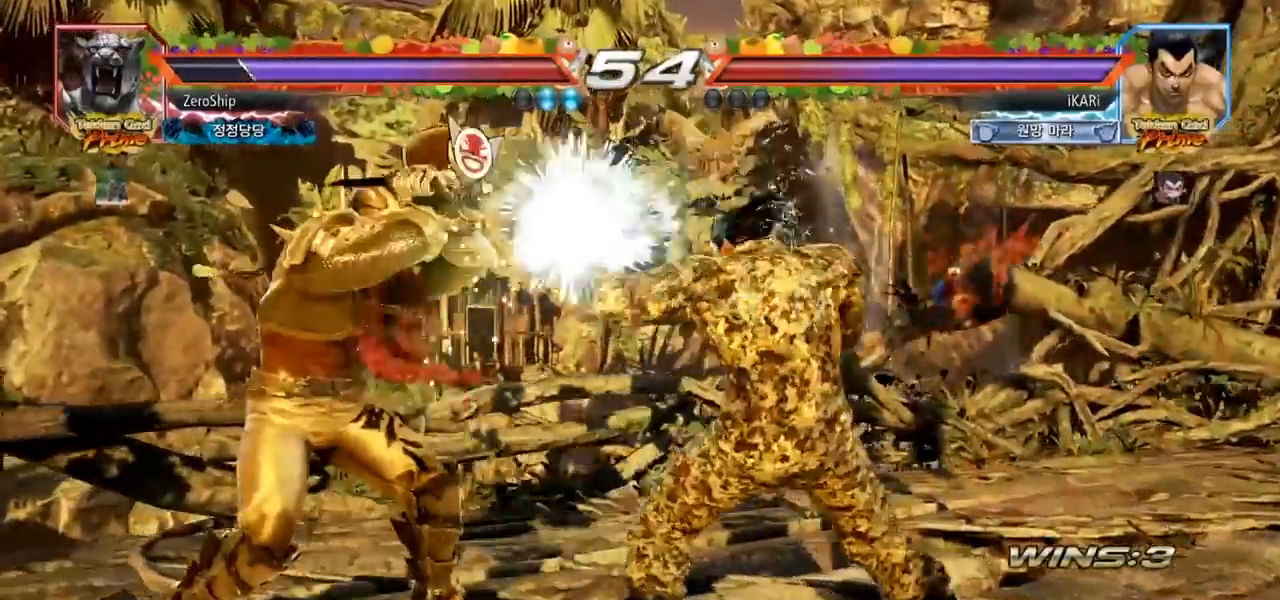
Gameplay with a controller (arcade stick); each line is a JSON object with the inputs held at the frame after it (dt_ms = milliseconds from this image to that frame). "events" lists button and stick changes between this image and that frame as [ms after this image, input, new state], when the widget could be followed in between. Not read: L3 R3.
{"dt_ms": 500, "buttons": [], "left_stick": "right", "events": [[150, "left_stick", "right"], [200, "left_stick", "center"], [267, "left_stick", "right"]]}
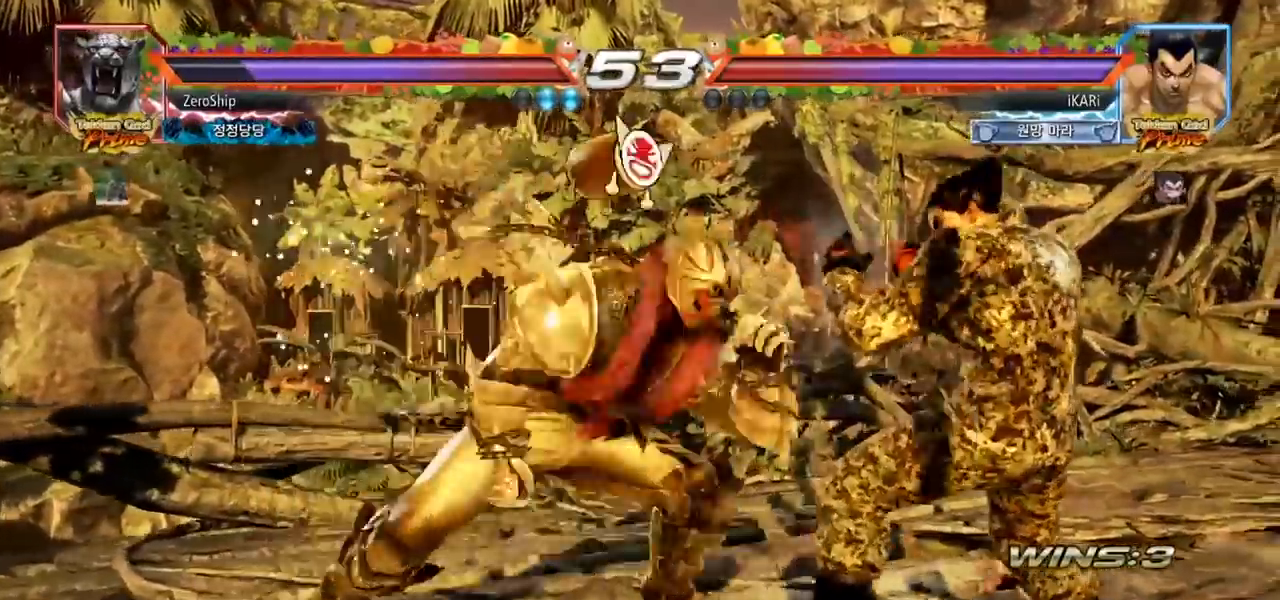
{"dt_ms": 500, "buttons": ["TRIANGLE"], "left_stick": "center", "events": [[333, "left_stick", "center"], [400, "SQUARE", "down"], [467, "SQUARE", "up"], [483, "TRIANGLE", "down"]]}
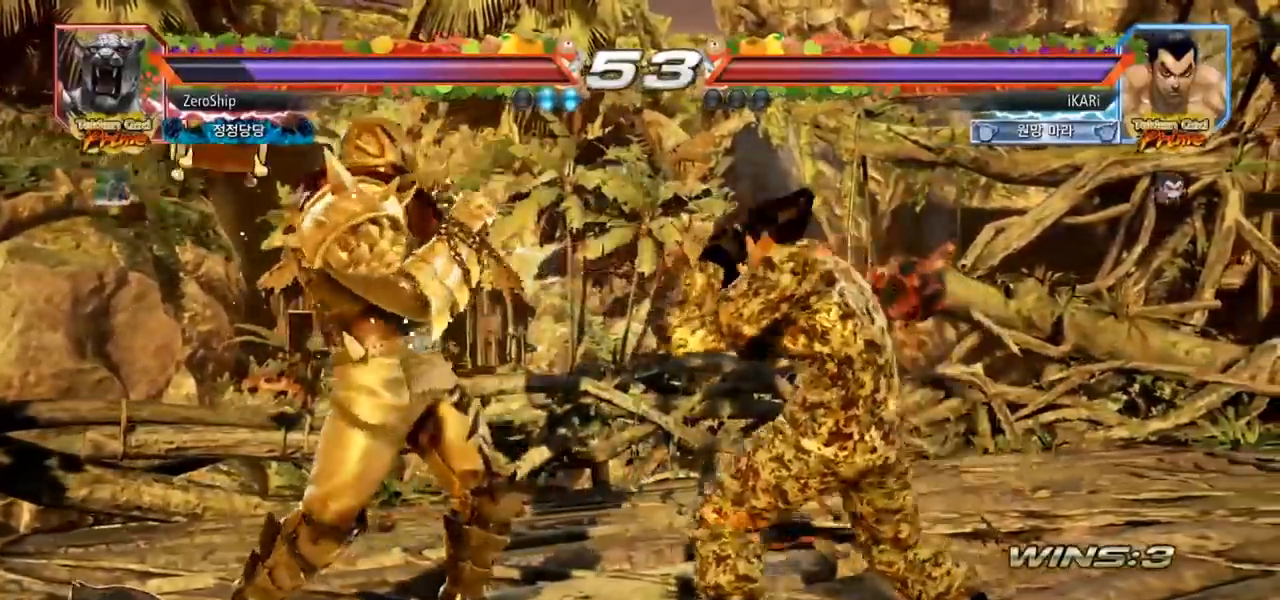
{"dt_ms": 1000, "buttons": [], "left_stick": "right", "events": [[50, "TRIANGLE", "up"], [617, "left_stick", "right"]]}
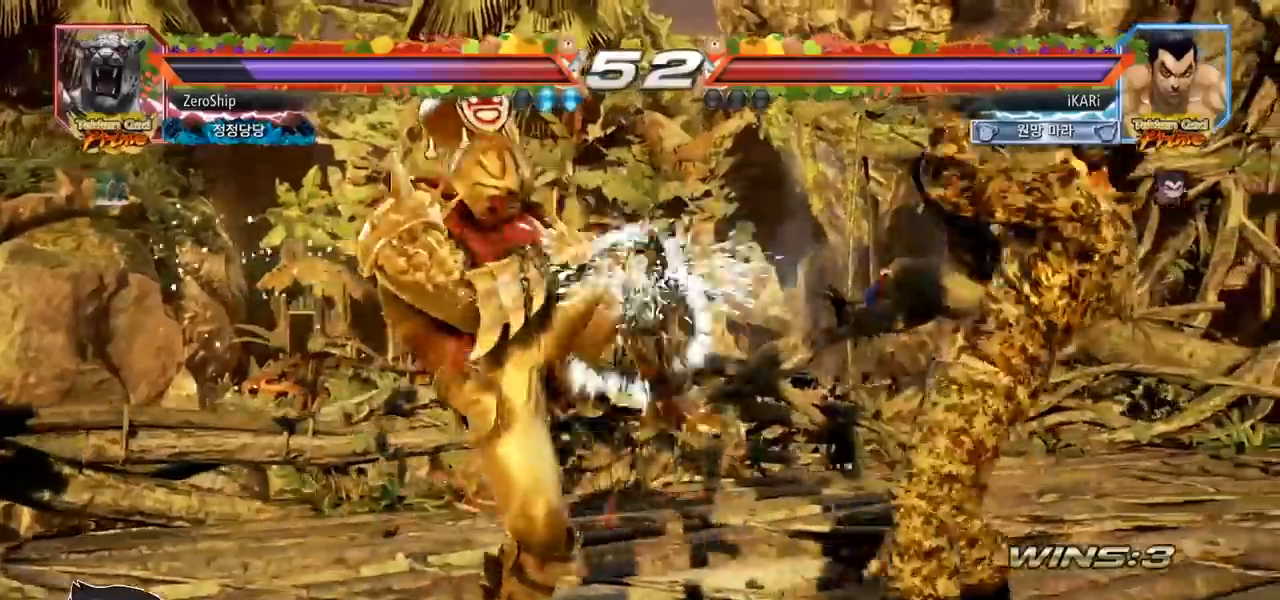
{"dt_ms": 1000, "buttons": [], "left_stick": "right", "events": [[33, "left_stick", "center"], [167, "left_stick", "left"], [217, "left_stick", "center"], [300, "left_stick", "left"], [800, "left_stick", "center"], [867, "left_stick", "right"], [917, "left_stick", "center"], [983, "left_stick", "right"]]}
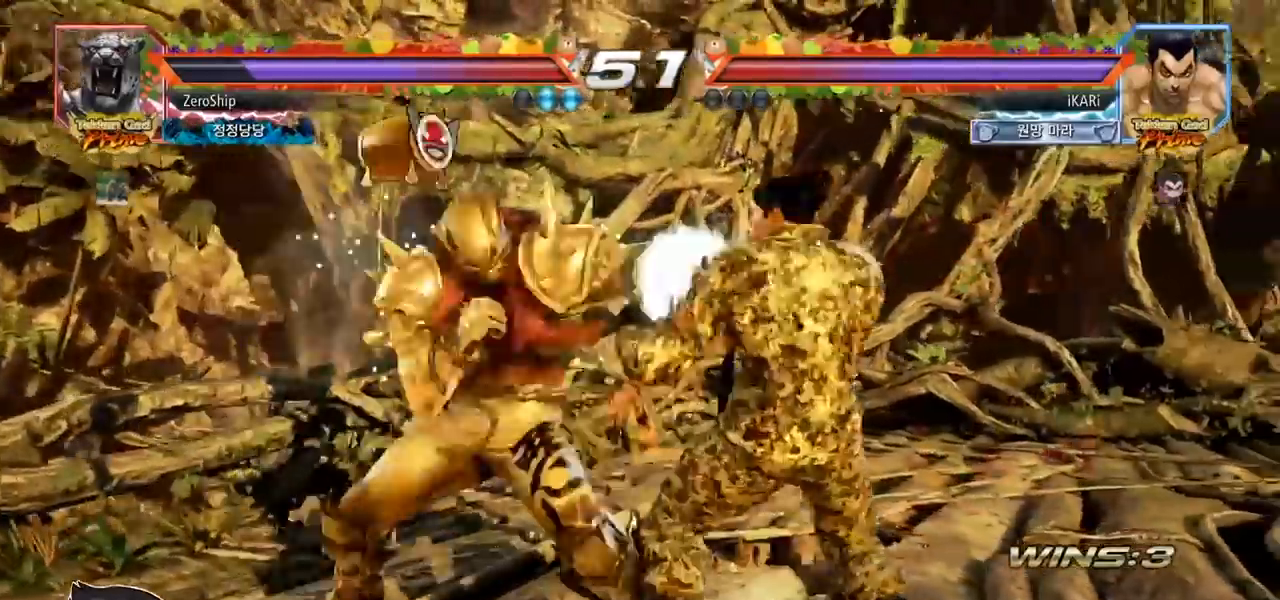
{"dt_ms": 500, "buttons": [], "left_stick": "center", "events": [[400, "left_stick", "center"], [433, "SQUARE", "down"], [467, "SQUARE", "up"]]}
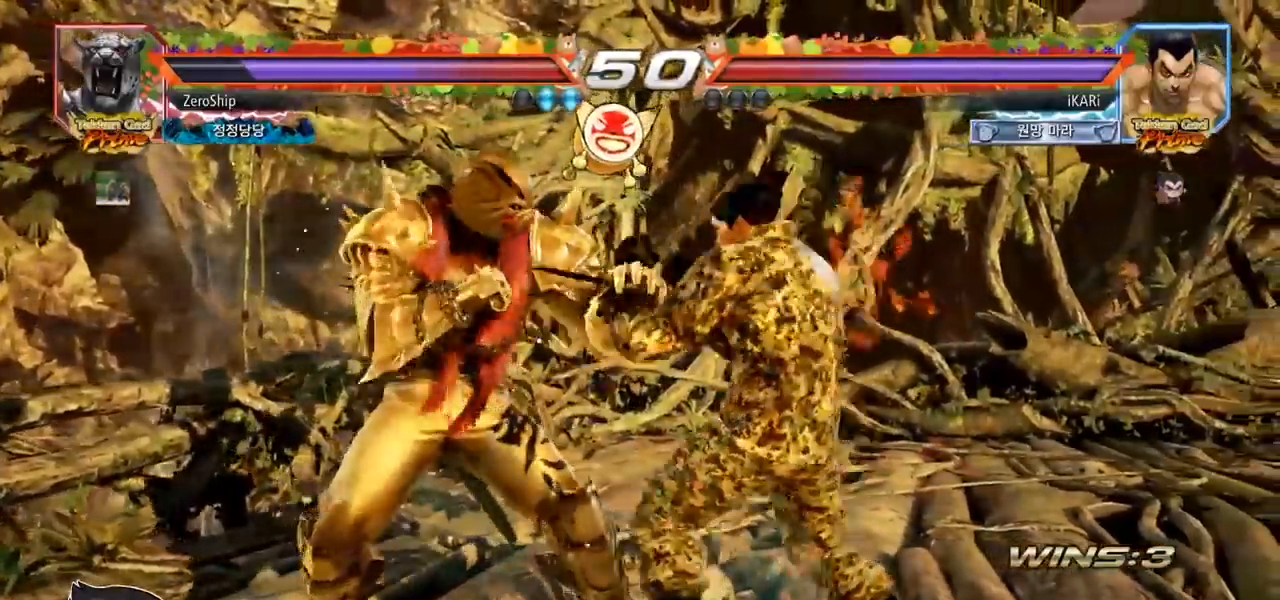
{"dt_ms": 500, "buttons": [], "left_stick": "right", "events": [[417, "left_stick", "right"]]}
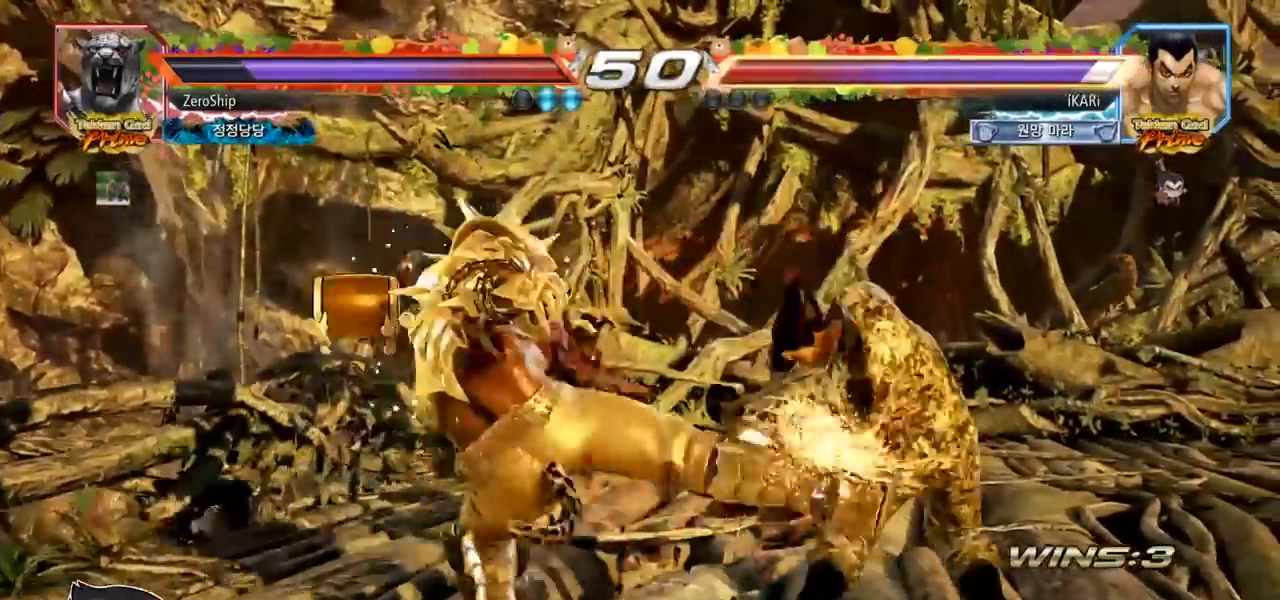
{"dt_ms": 500, "buttons": ["TRIANGLE"], "left_stick": "down-left", "events": [[133, "left_stick", "center"], [250, "left_stick", "down-left"], [400, "TRIANGLE", "down"], [450, "TRIANGLE", "up"], [467, "TRIANGLE", "down"]]}
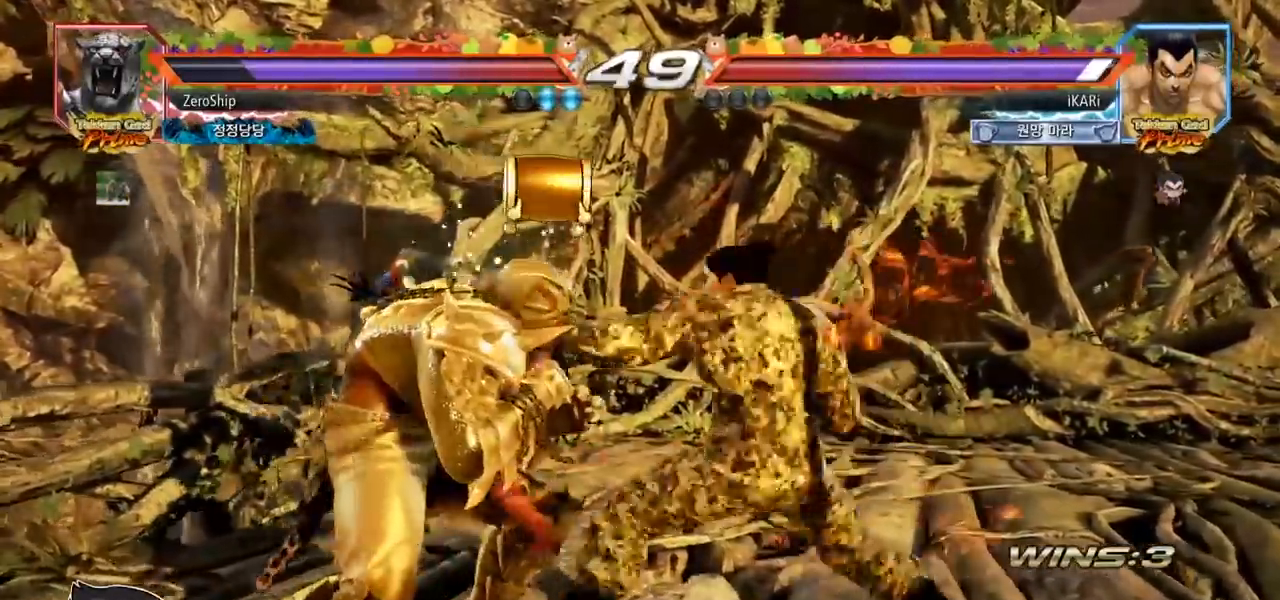
{"dt_ms": 500, "buttons": [], "left_stick": "right", "events": [[33, "TRIANGLE", "up"], [33, "left_stick", "center"], [450, "left_stick", "right"]]}
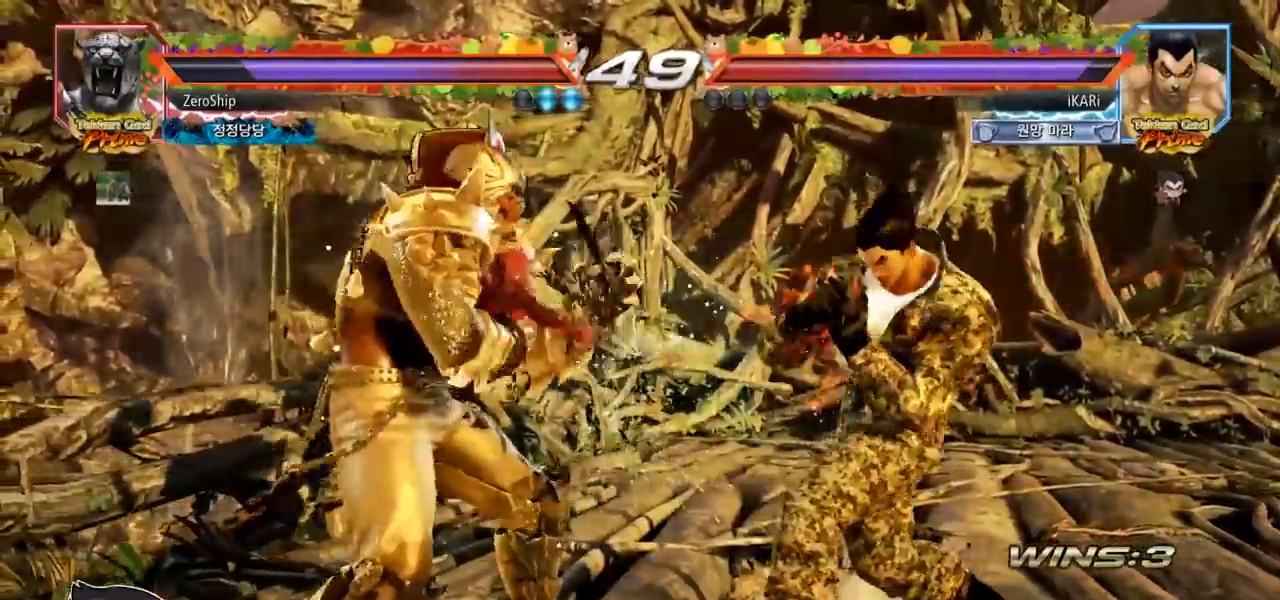
{"dt_ms": 500, "buttons": [], "left_stick": "right", "events": []}
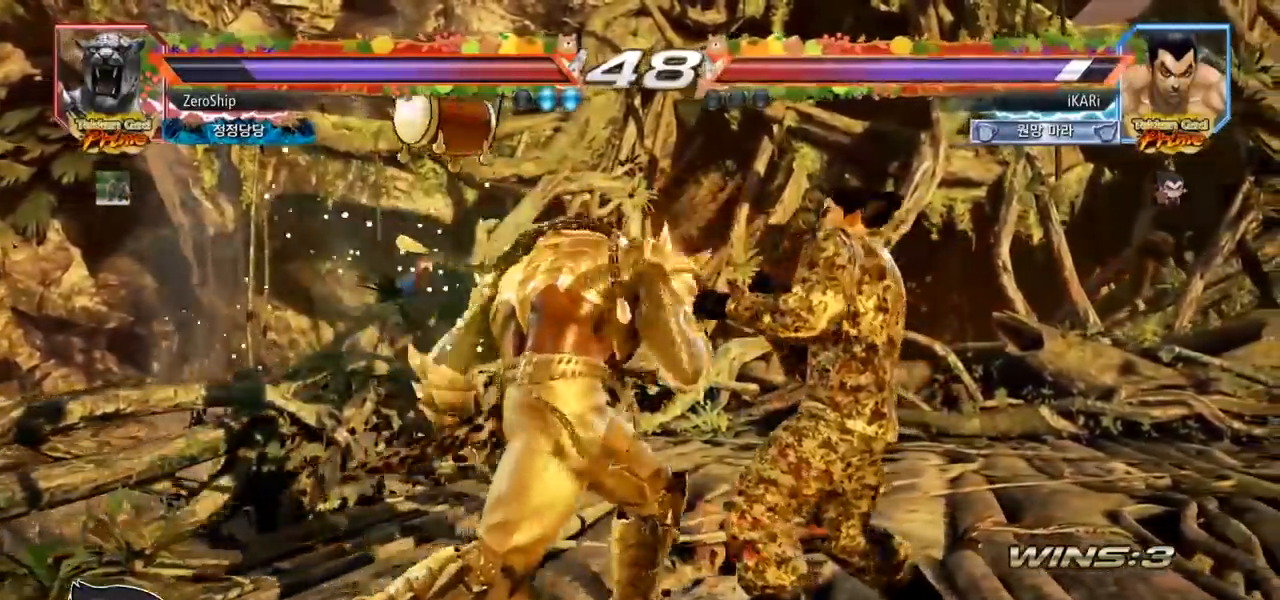
{"dt_ms": 500, "buttons": [], "left_stick": "right", "events": [[150, "left_stick", "center"], [483, "left_stick", "right"]]}
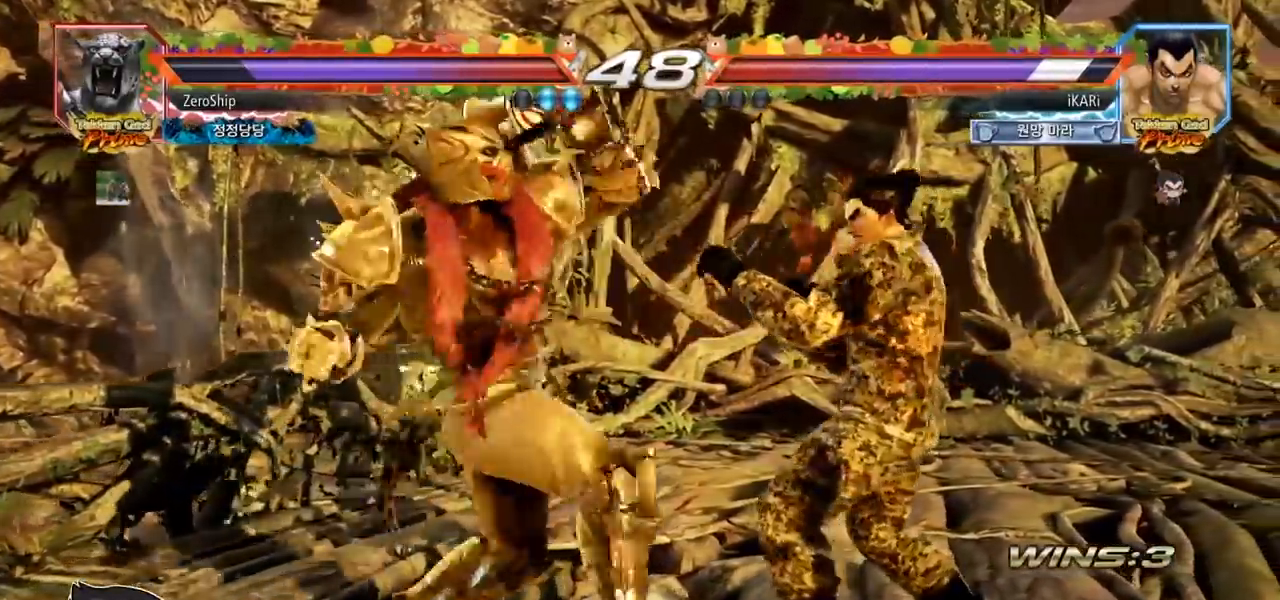
{"dt_ms": 500, "buttons": [], "left_stick": "center", "events": [[350, "left_stick", "center"], [433, "left_stick", "left"], [483, "left_stick", "center"]]}
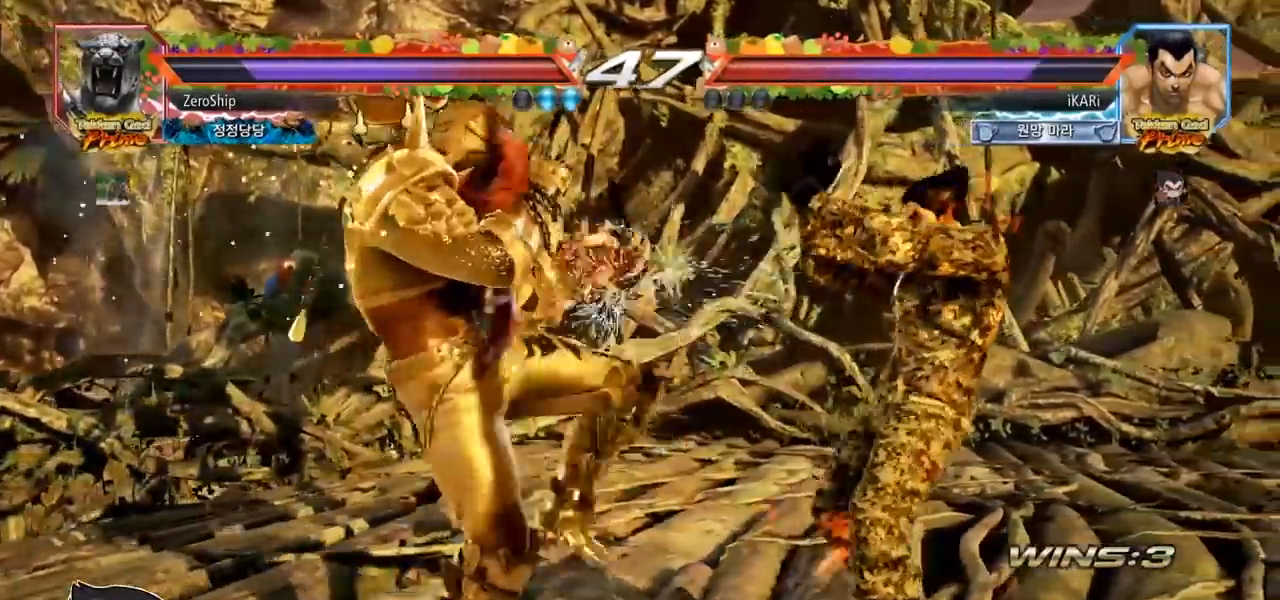
{"dt_ms": 500, "buttons": [], "left_stick": "up-left", "events": [[100, "left_stick", "left"], [383, "left_stick", "center"], [500, "left_stick", "up-left"]]}
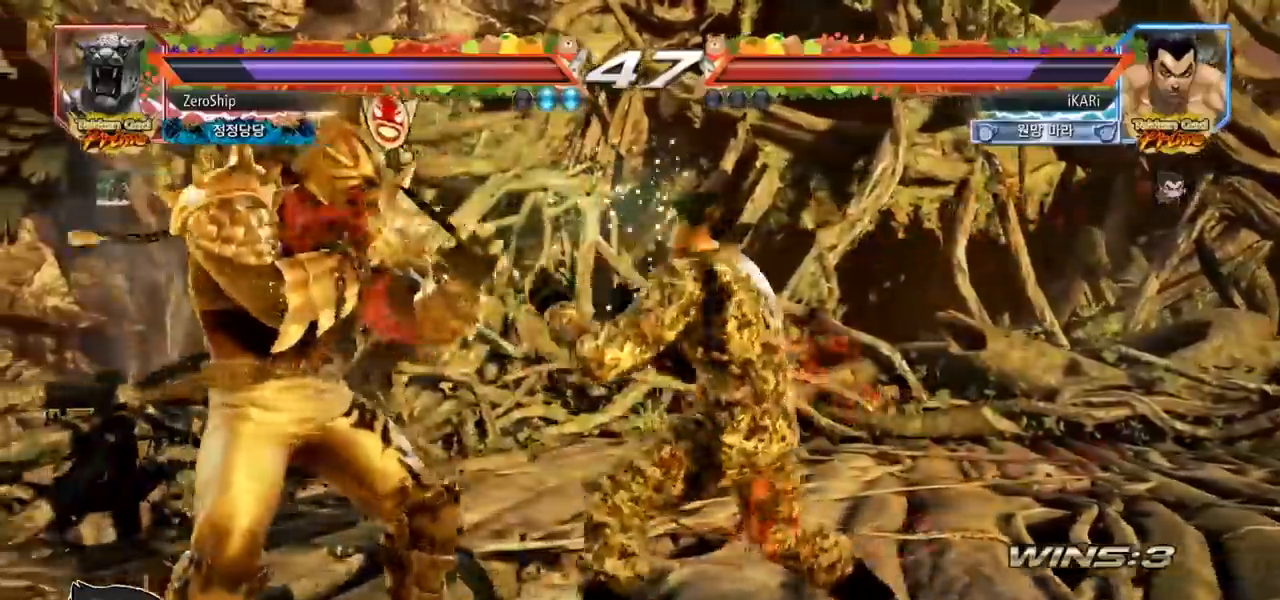
{"dt_ms": 500, "buttons": [], "left_stick": "center", "events": [[67, "CROSS", "down"], [133, "CROSS", "up"], [150, "TRIANGLE", "down"], [183, "left_stick", "center"], [200, "TRIANGLE", "up"]]}
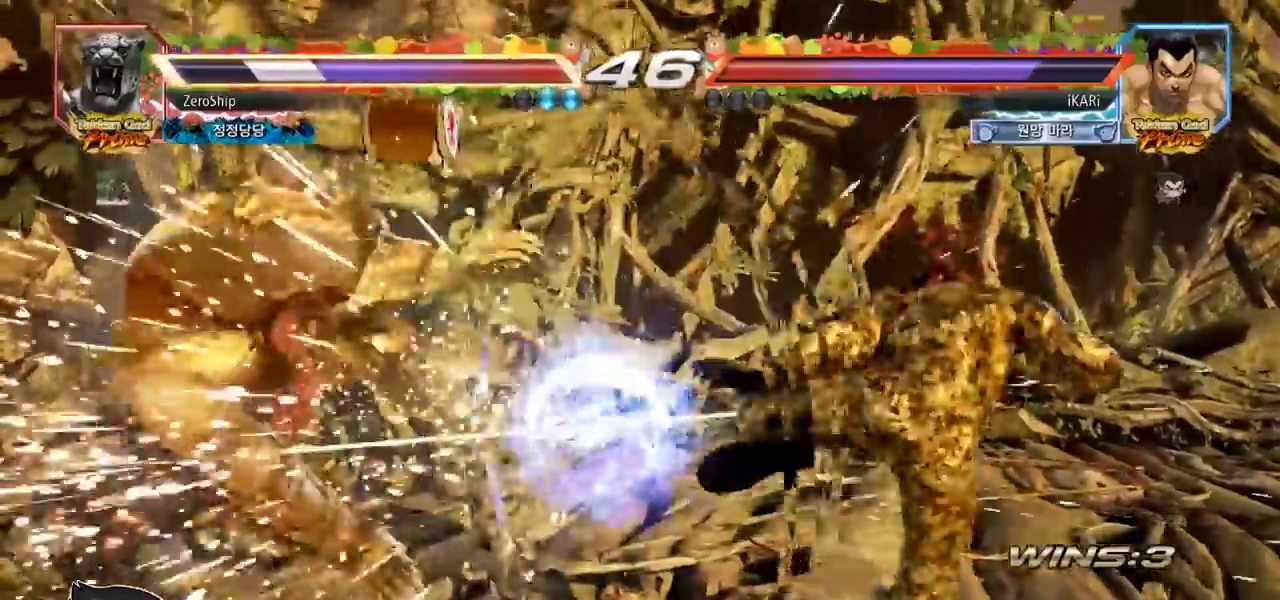
{"dt_ms": 500, "buttons": [], "left_stick": "center", "events": [[150, "left_stick", "left"], [200, "left_stick", "center"], [400, "left_stick", "left"], [500, "left_stick", "center"]]}
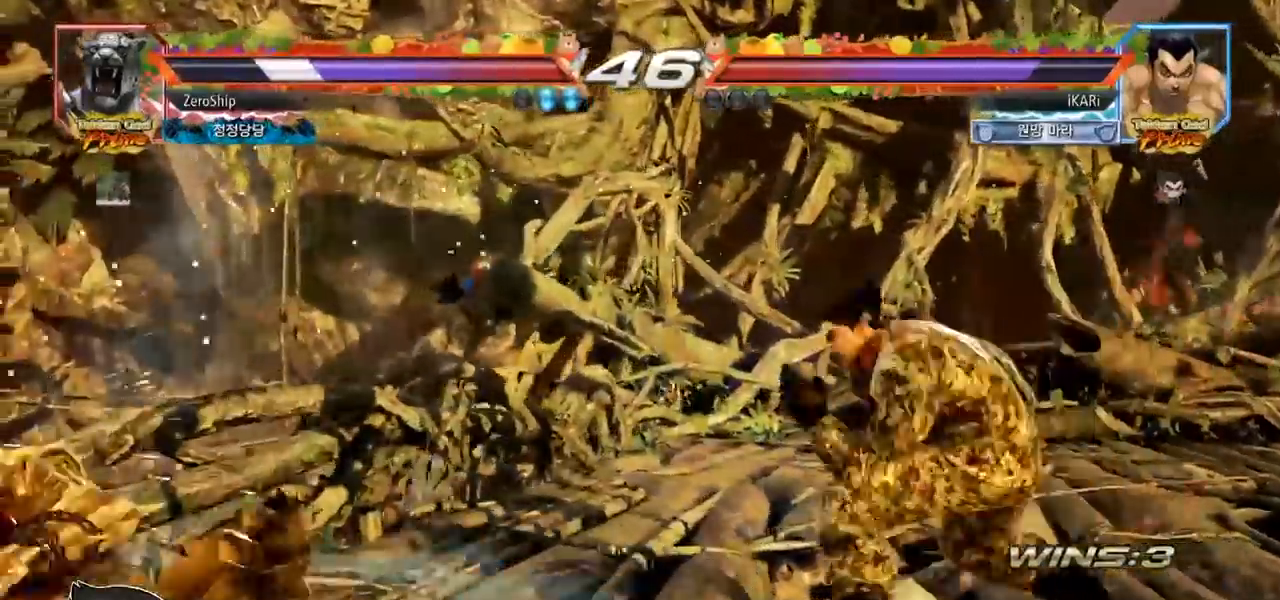
{"dt_ms": 500, "buttons": [], "left_stick": "right", "events": [[167, "left_stick", "right"], [267, "left_stick", "down"], [317, "left_stick", "center"], [467, "left_stick", "right"]]}
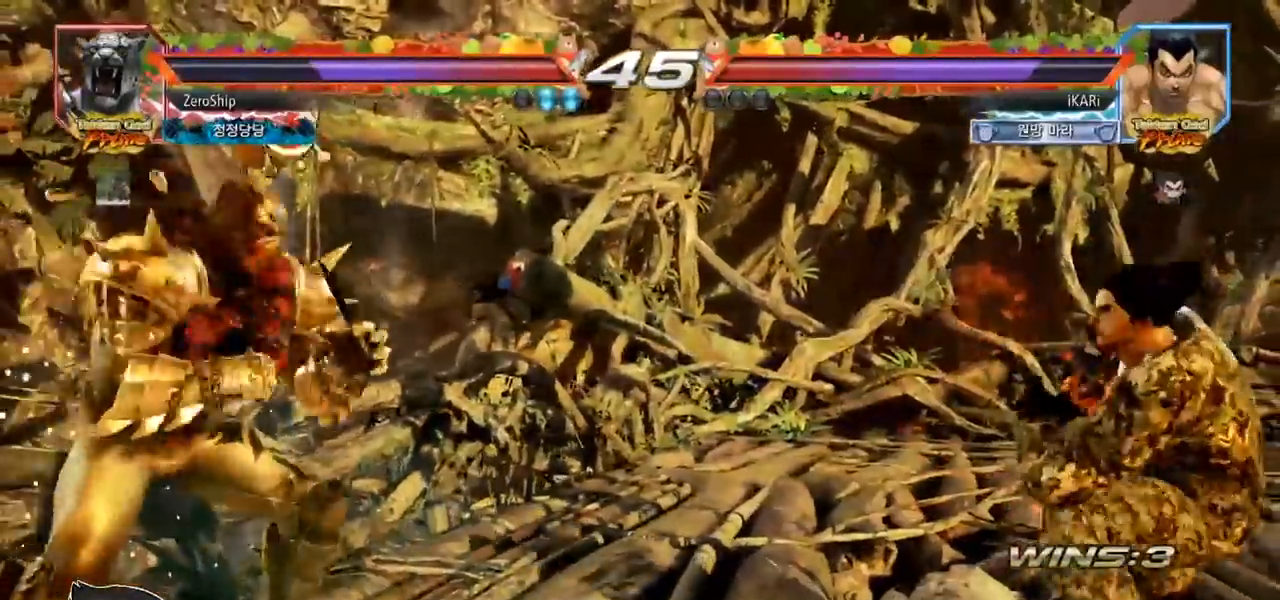
{"dt_ms": 500, "buttons": ["TRIANGLE"], "left_stick": "center", "events": [[17, "left_stick", "center"], [67, "left_stick", "right"], [217, "left_stick", "up"], [267, "left_stick", "center"], [400, "CROSS", "down"], [450, "CROSS", "up"], [500, "TRIANGLE", "down"]]}
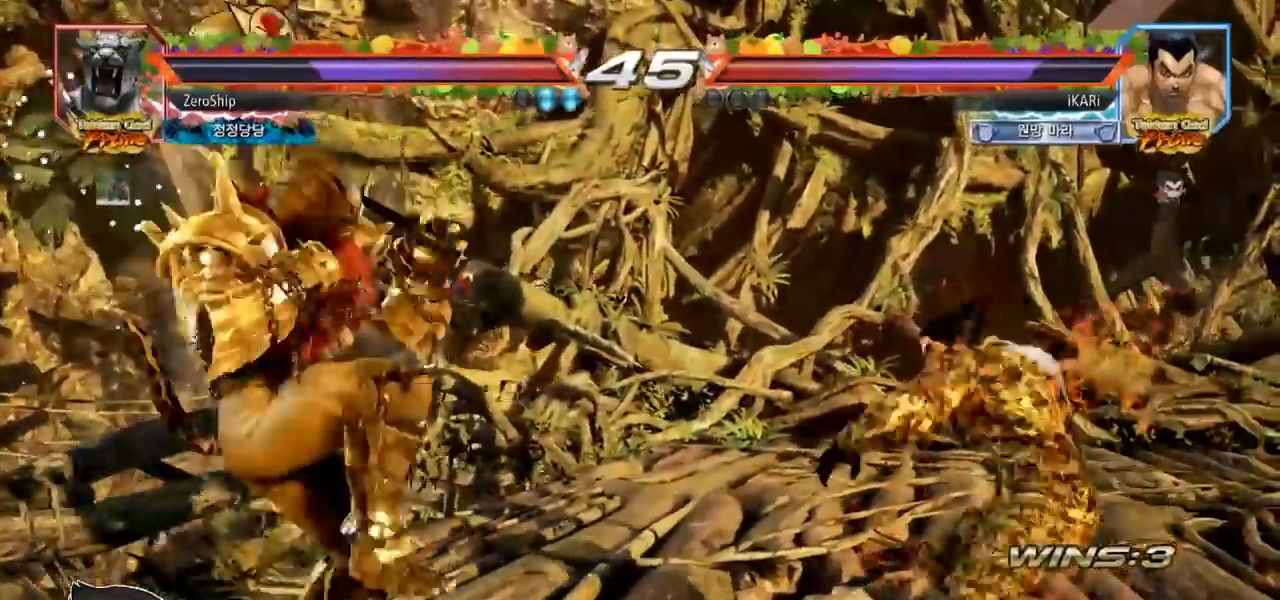
{"dt_ms": 500, "buttons": [], "left_stick": "center", "events": [[50, "TRIANGLE", "up"], [83, "TRIANGLE", "down"], [150, "TRIANGLE", "up"], [183, "TRIANGLE", "down"], [233, "TRIANGLE", "up"], [300, "TRIANGLE", "down"], [400, "TRIANGLE", "up"]]}
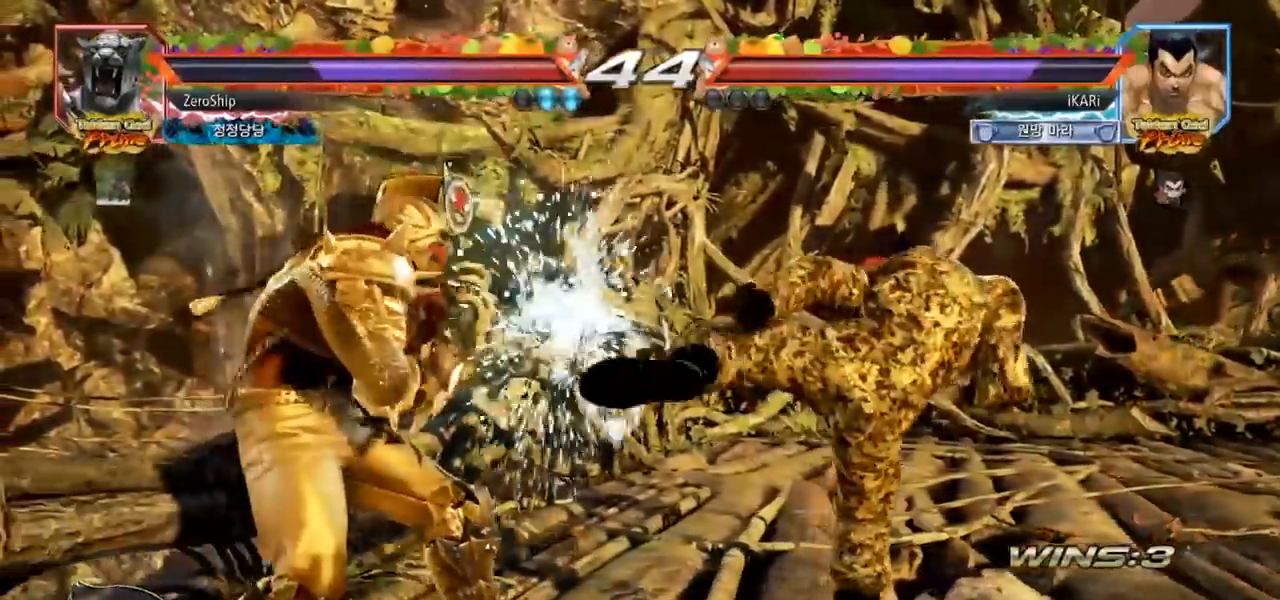
{"dt_ms": 500, "buttons": [], "left_stick": "center", "events": [[183, "left_stick", "right"], [250, "left_stick", "down"], [467, "left_stick", "center"]]}
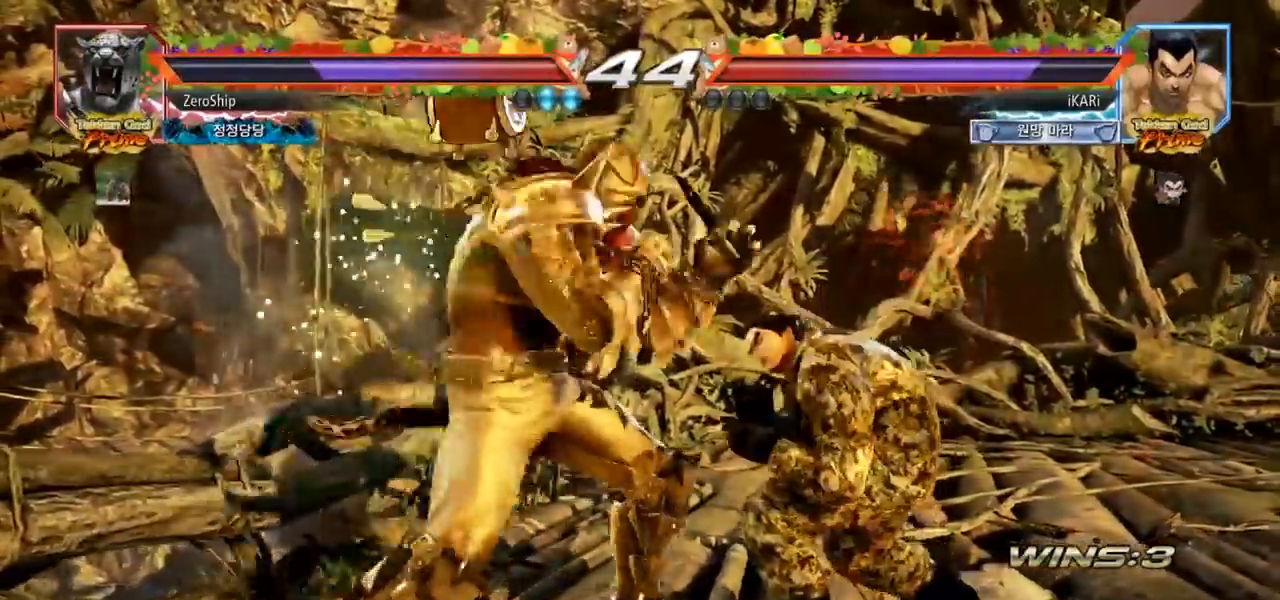
{"dt_ms": 500, "buttons": [], "left_stick": "right", "events": [[200, "left_stick", "right"]]}
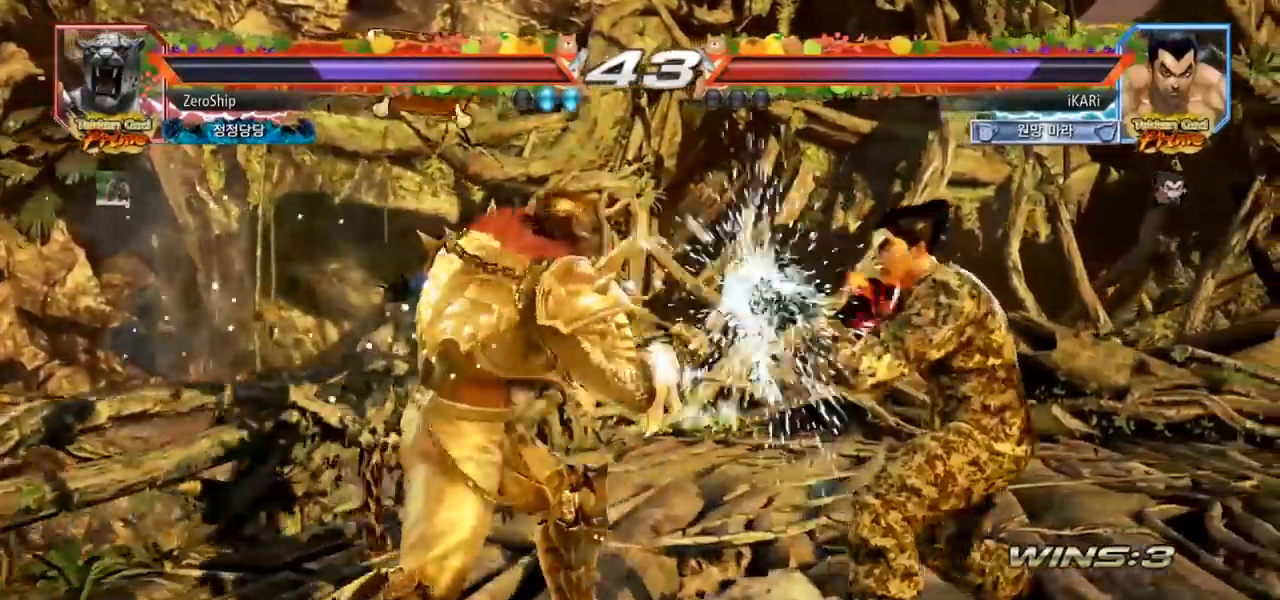
{"dt_ms": 500, "buttons": [], "left_stick": "down-left", "events": [[33, "left_stick", "center"], [150, "left_stick", "down"], [200, "left_stick", "left"], [433, "left_stick", "down-left"], [467, "CIRCLE", "down"], [500, "CIRCLE", "up"]]}
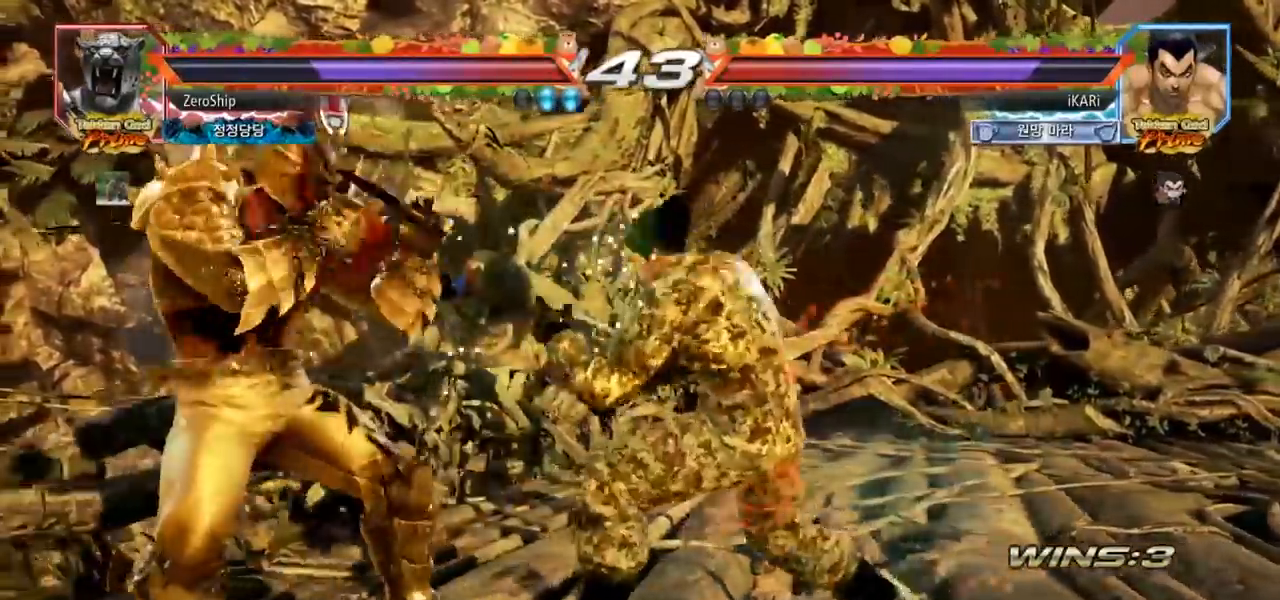
{"dt_ms": 500, "buttons": [], "left_stick": "down-left", "events": [[50, "SQUARE", "down"], [83, "SQUARE", "up"], [133, "SQUARE", "down"], [183, "SQUARE", "up"], [233, "SQUARE", "down"], [283, "SQUARE", "up"], [350, "SQUARE", "down"], [400, "SQUARE", "up"]]}
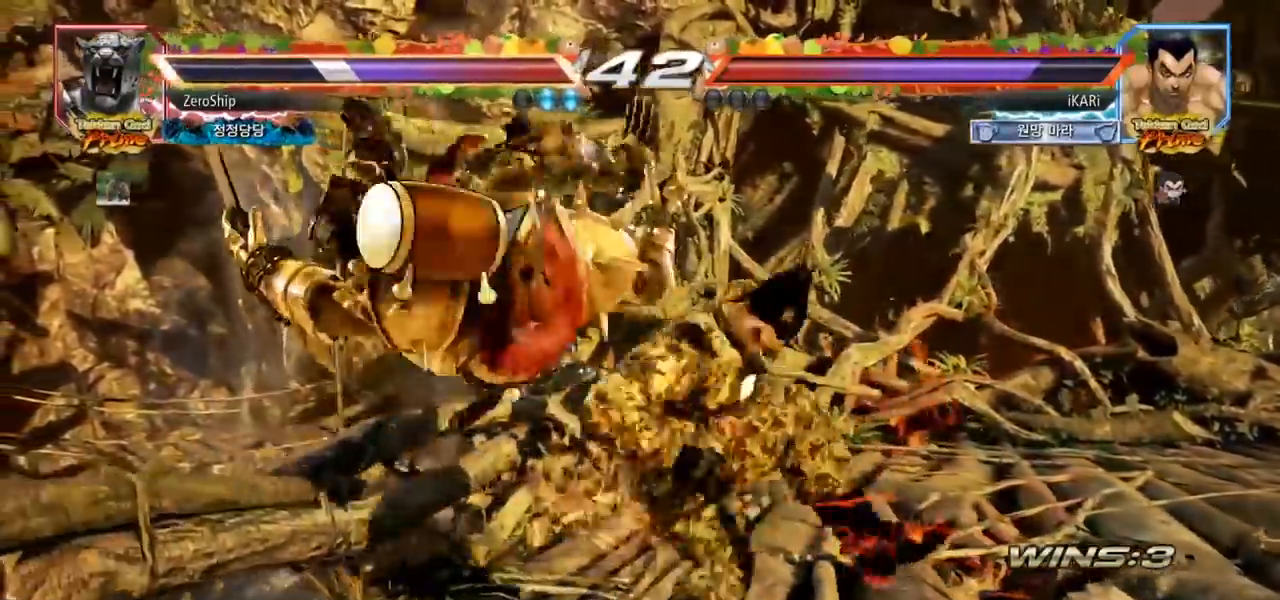
{"dt_ms": 500, "buttons": [], "left_stick": "center", "events": [[17, "TRIANGLE", "down"], [133, "TRIANGLE", "up"], [183, "TRIANGLE", "down"], [250, "TRIANGLE", "up"], [250, "left_stick", "center"]]}
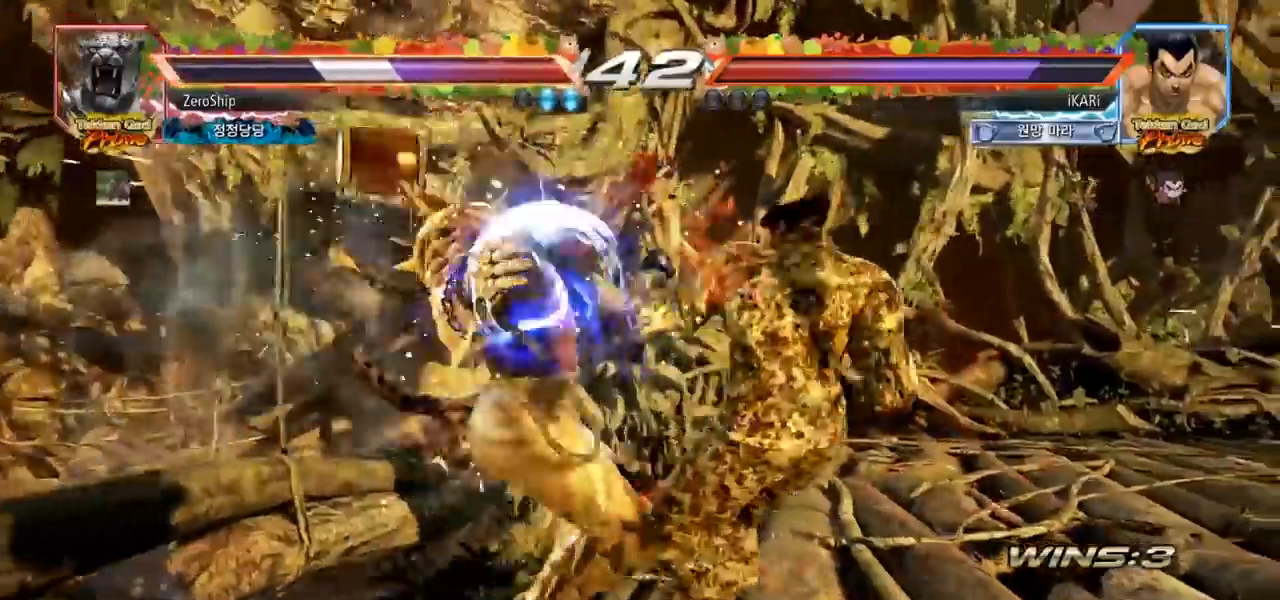
{"dt_ms": 500, "buttons": [], "left_stick": "down-left", "events": [[183, "left_stick", "left"], [283, "left_stick", "down-left"], [350, "left_stick", "center"], [400, "left_stick", "left"], [450, "left_stick", "center"], [500, "left_stick", "down-left"]]}
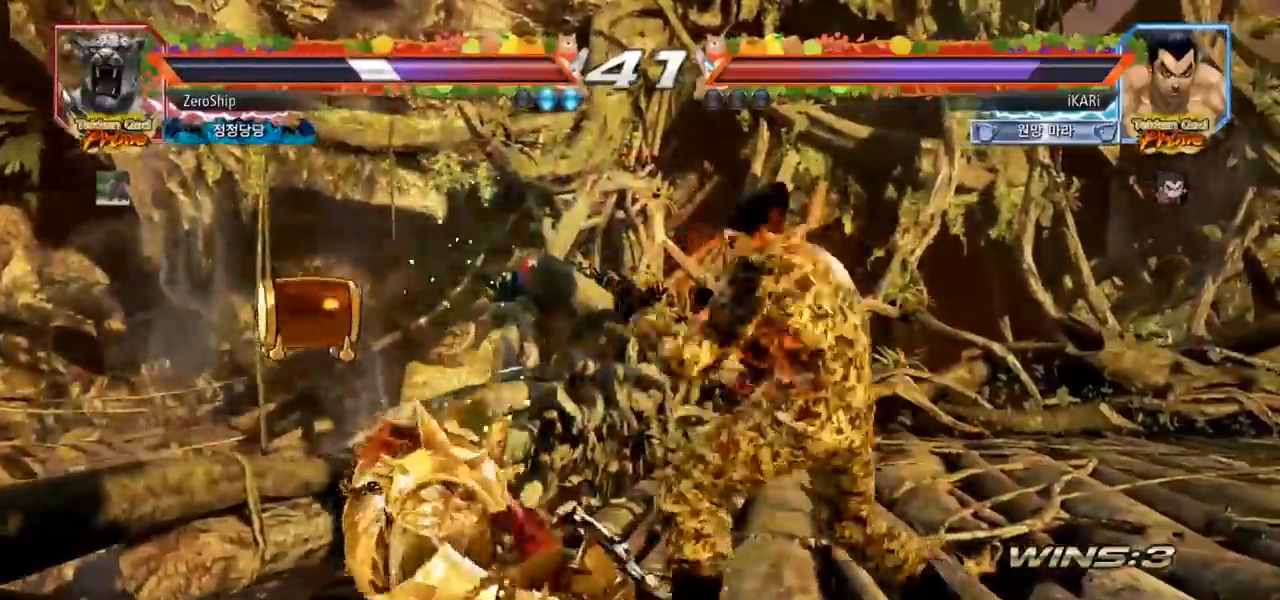
{"dt_ms": 500, "buttons": [], "left_stick": "center", "events": [[250, "left_stick", "left"], [317, "left_stick", "down"], [400, "left_stick", "center"]]}
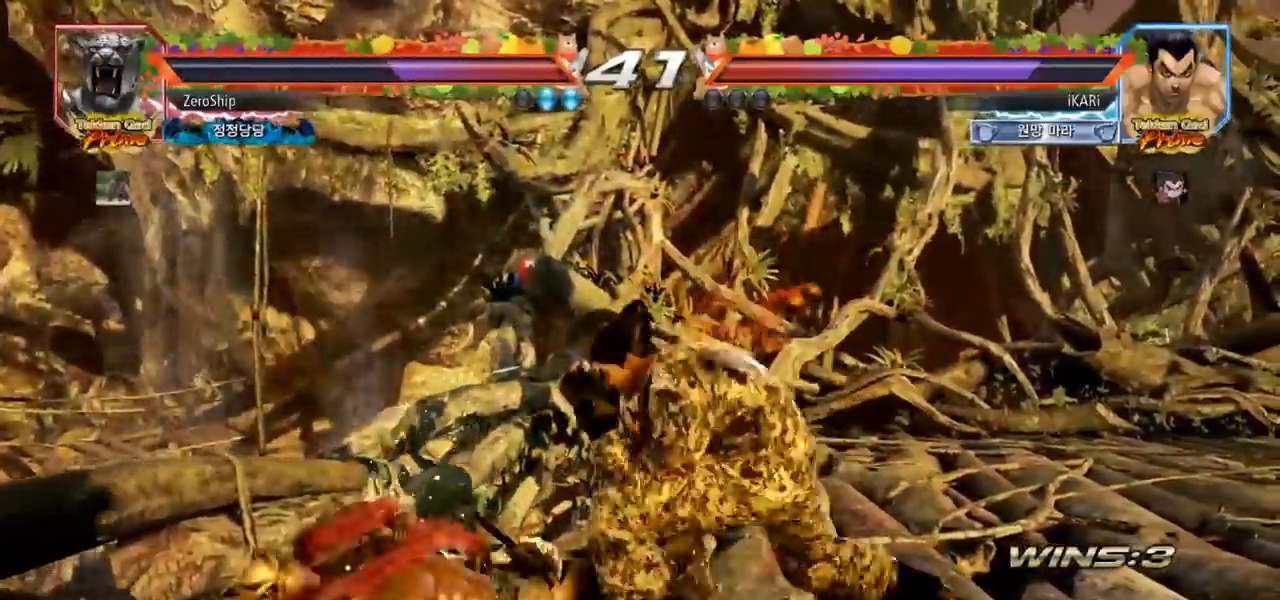
{"dt_ms": 500, "buttons": [], "left_stick": "center", "events": [[33, "left_stick", "left"], [117, "left_stick", "up-left"], [150, "CROSS", "down"], [200, "CROSS", "up"], [233, "TRIANGLE", "down"], [267, "left_stick", "center"], [283, "TRIANGLE", "up"]]}
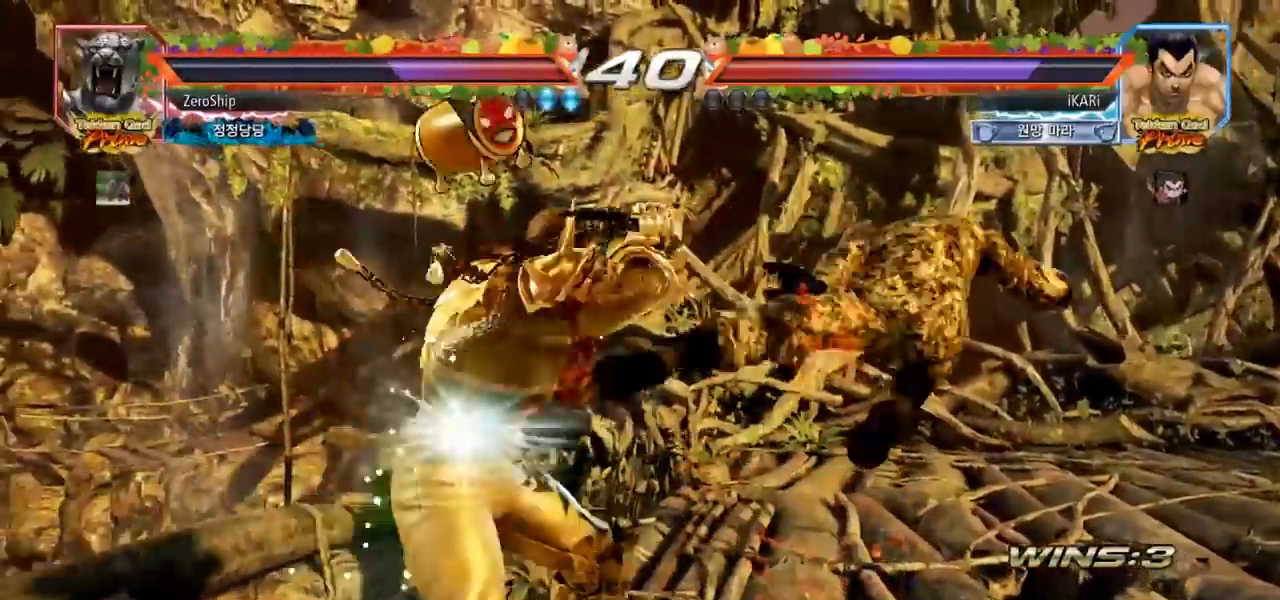
{"dt_ms": 500, "buttons": [], "left_stick": "right", "events": [[250, "left_stick", "right"], [300, "left_stick", "center"], [383, "left_stick", "right"]]}
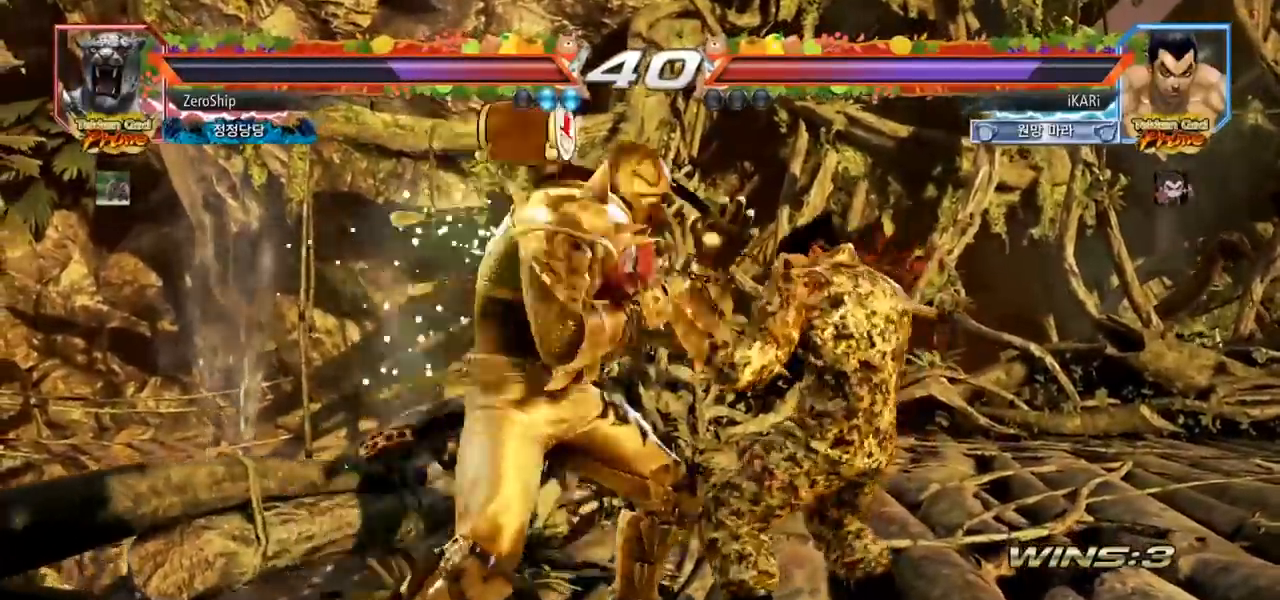
{"dt_ms": 500, "buttons": ["SQUARE", "TRIANGLE"], "left_stick": "center", "events": [[50, "left_stick", "center"], [67, "TRIANGLE", "down"], [83, "SQUARE", "down"], [117, "SQUARE", "up"], [117, "TRIANGLE", "up"], [483, "SQUARE", "down"], [483, "TRIANGLE", "down"]]}
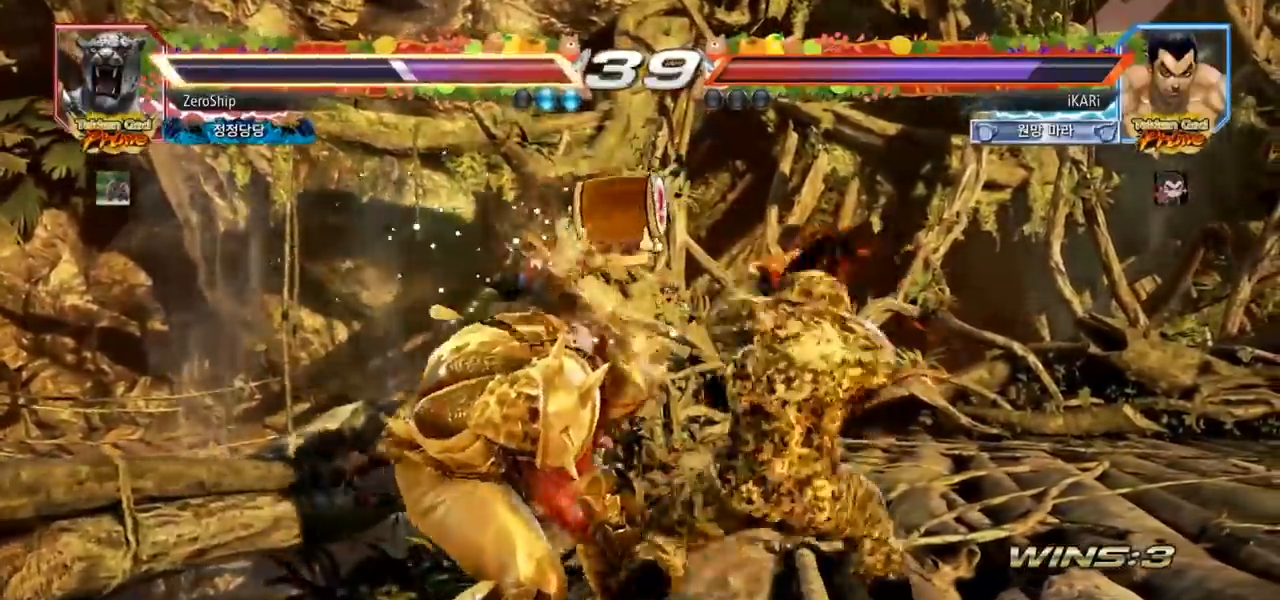
{"dt_ms": 500, "buttons": [], "left_stick": "up", "events": [[50, "SQUARE", "up"], [50, "TRIANGLE", "up"], [483, "left_stick", "up"]]}
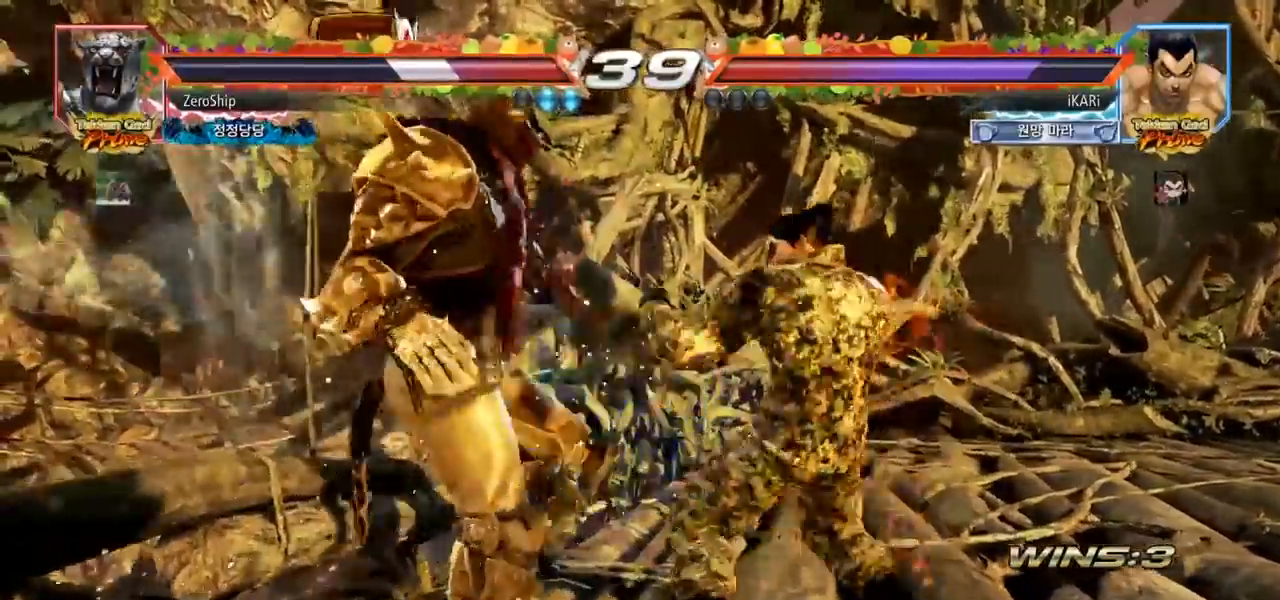
{"dt_ms": 500, "buttons": [], "left_stick": "right", "events": [[67, "left_stick", "center"], [250, "left_stick", "right"], [283, "CROSS", "down"], [300, "CROSS", "up"], [367, "SQUARE", "down"], [400, "SQUARE", "up"]]}
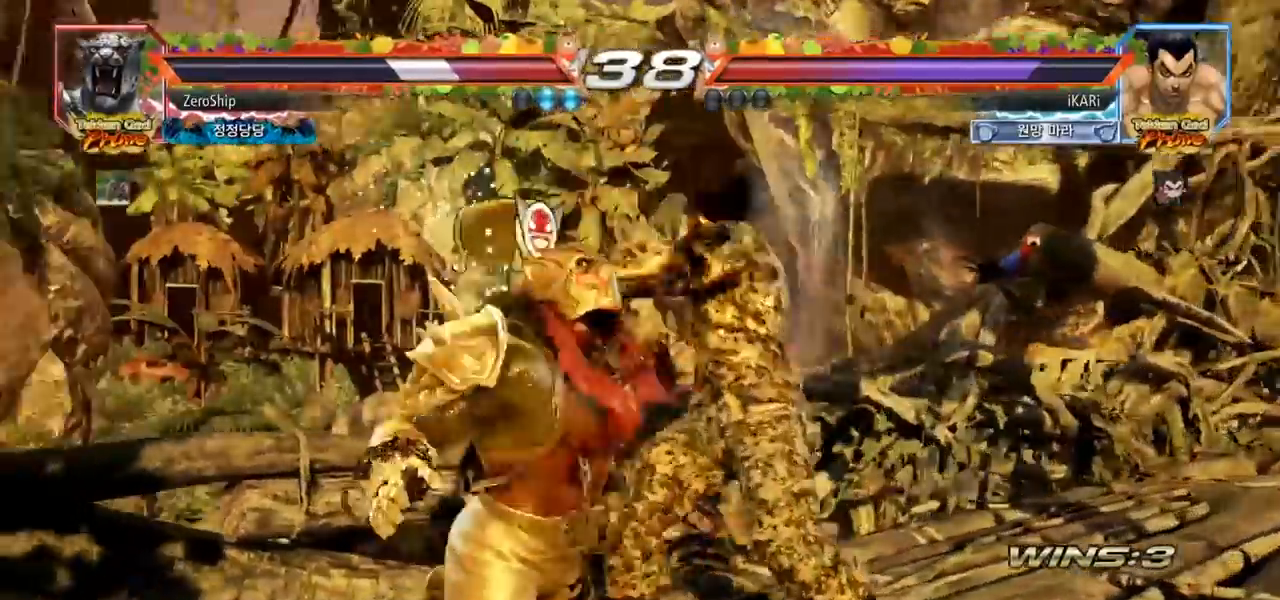
{"dt_ms": 500, "buttons": [], "left_stick": "left", "events": [[17, "left_stick", "center"], [317, "left_stick", "left"]]}
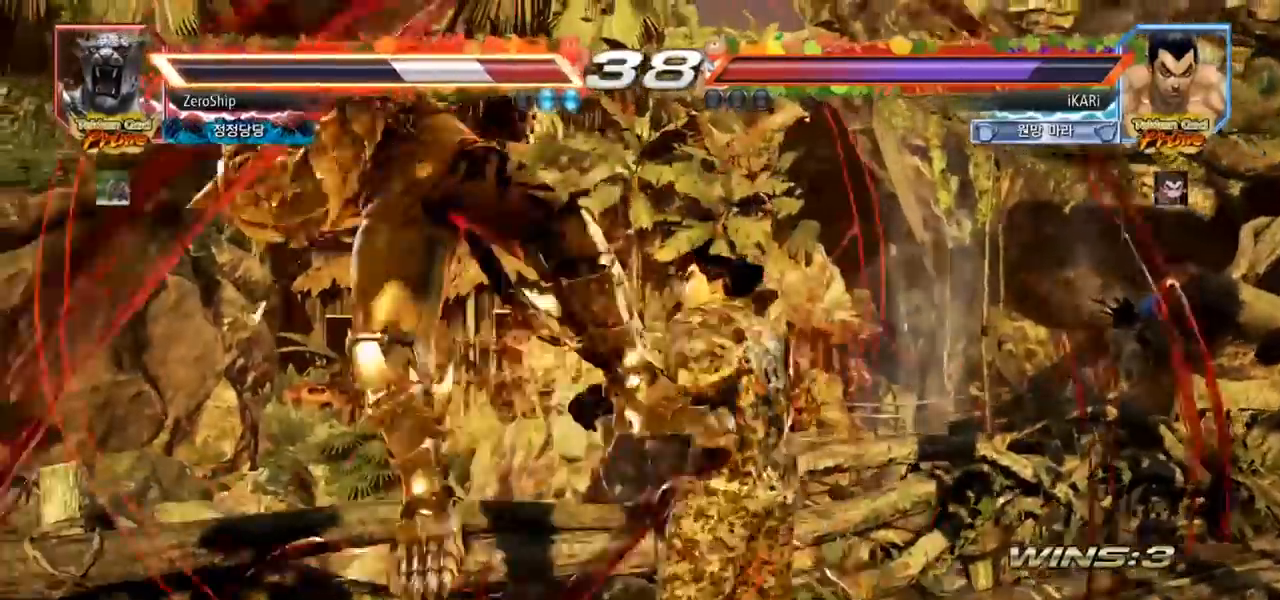
{"dt_ms": 500, "buttons": [], "left_stick": "left", "events": [[117, "SQUARE", "down"], [183, "SQUARE", "up"]]}